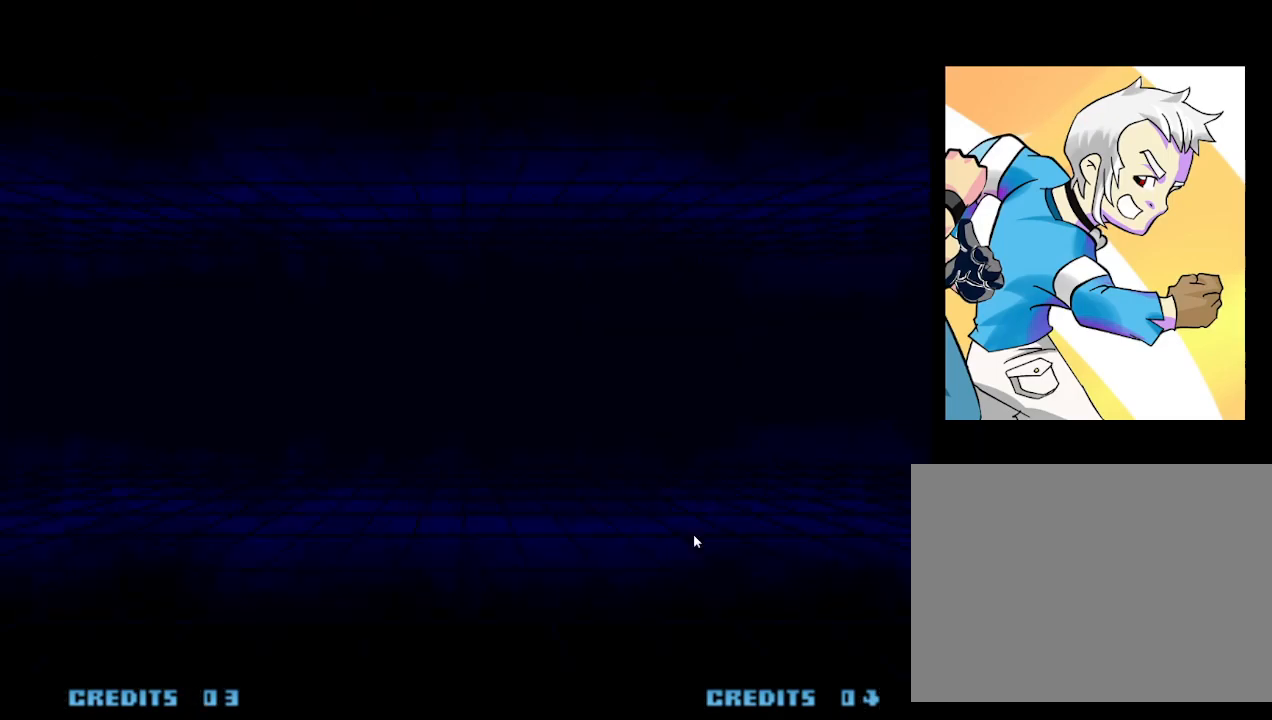
Gameplay with a controller (arcade stick); each line is a JSON object with the inputs held at the frame after it (dt_ms = milliseconds from this image to that frame). "events" lists button and stick changes between this image and that frame as [ms after this image, input, new state], when the widget could be followed in between. Not read: L3 R3.
{"dt_ms": 500, "buttons": [], "left_stick": "center", "events": [[100, "SQUARE", "down"], [150, "SQUARE", "up"], [200, "SQUARE", "down"], [250, "SQUARE", "up"]]}
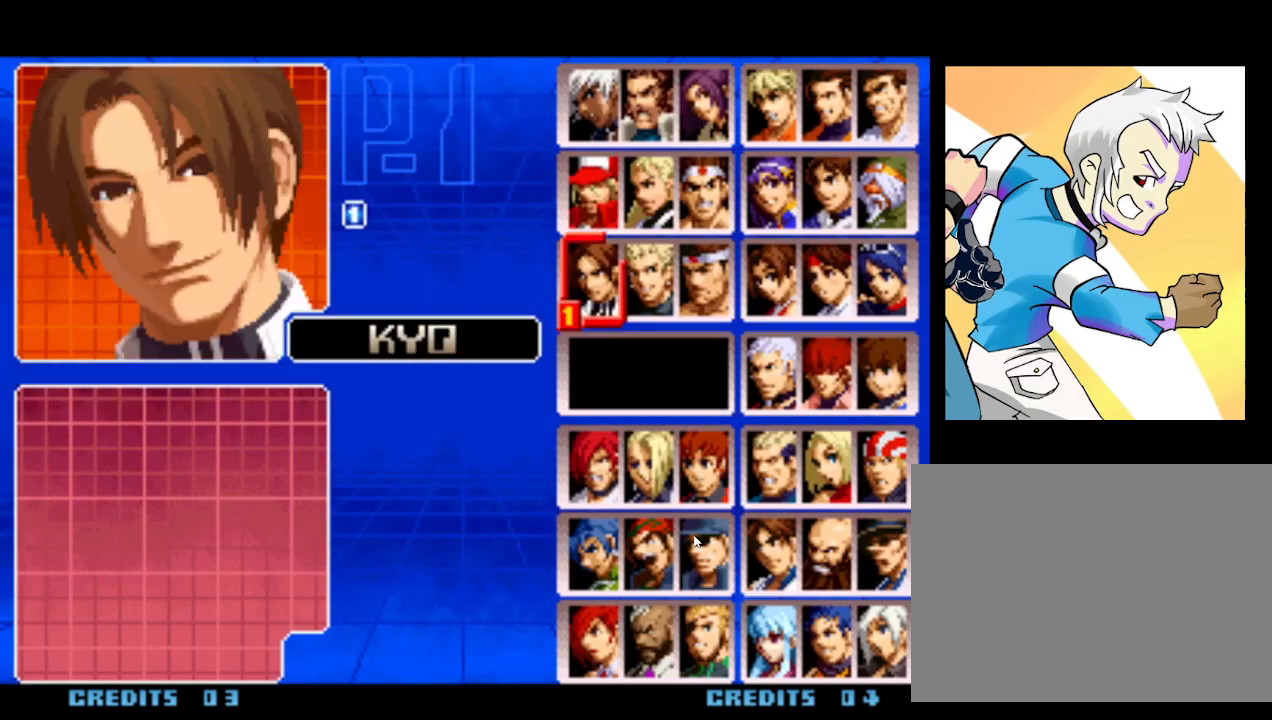
{"dt_ms": 1000, "buttons": [], "left_stick": "center"}
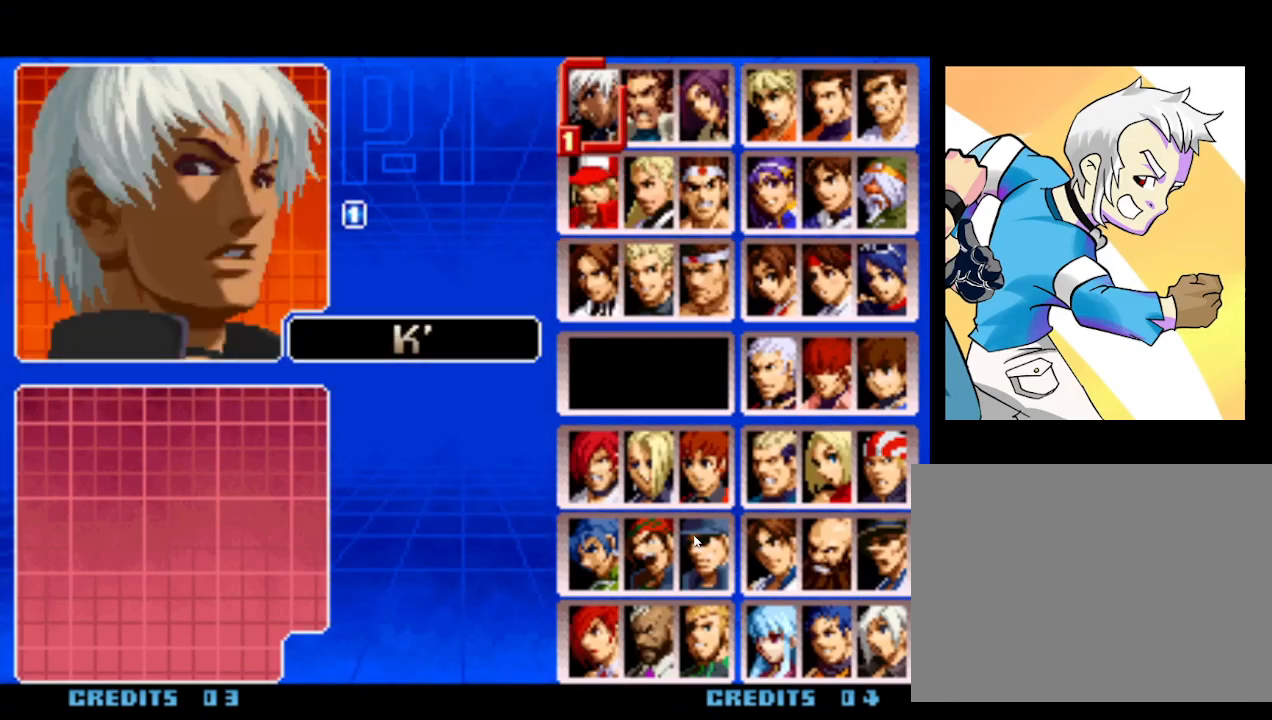
{"dt_ms": 500, "buttons": [], "left_stick": "center", "events": [[83, "SQUARE", "down"], [183, "SQUARE", "up"]]}
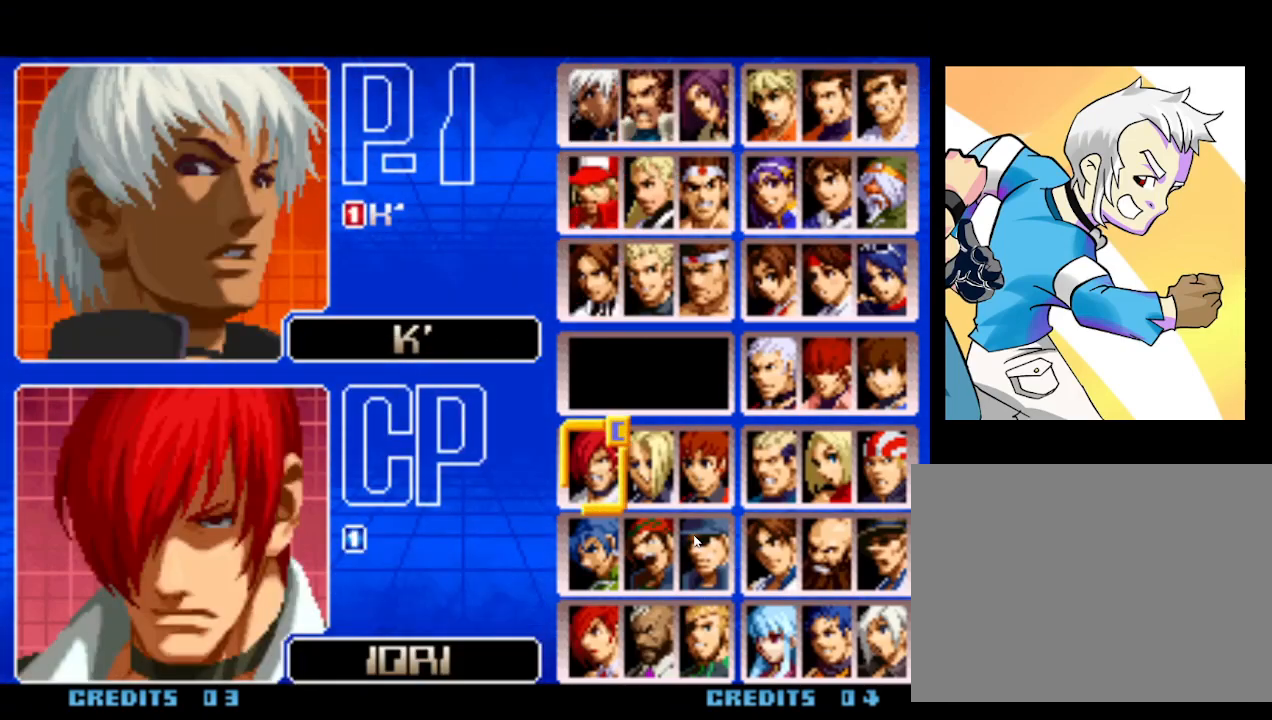
{"dt_ms": 500, "buttons": [], "left_stick": "center", "events": [[333, "SQUARE", "down"], [400, "SQUARE", "up"], [417, "SQUARE", "down"], [483, "SQUARE", "up"]]}
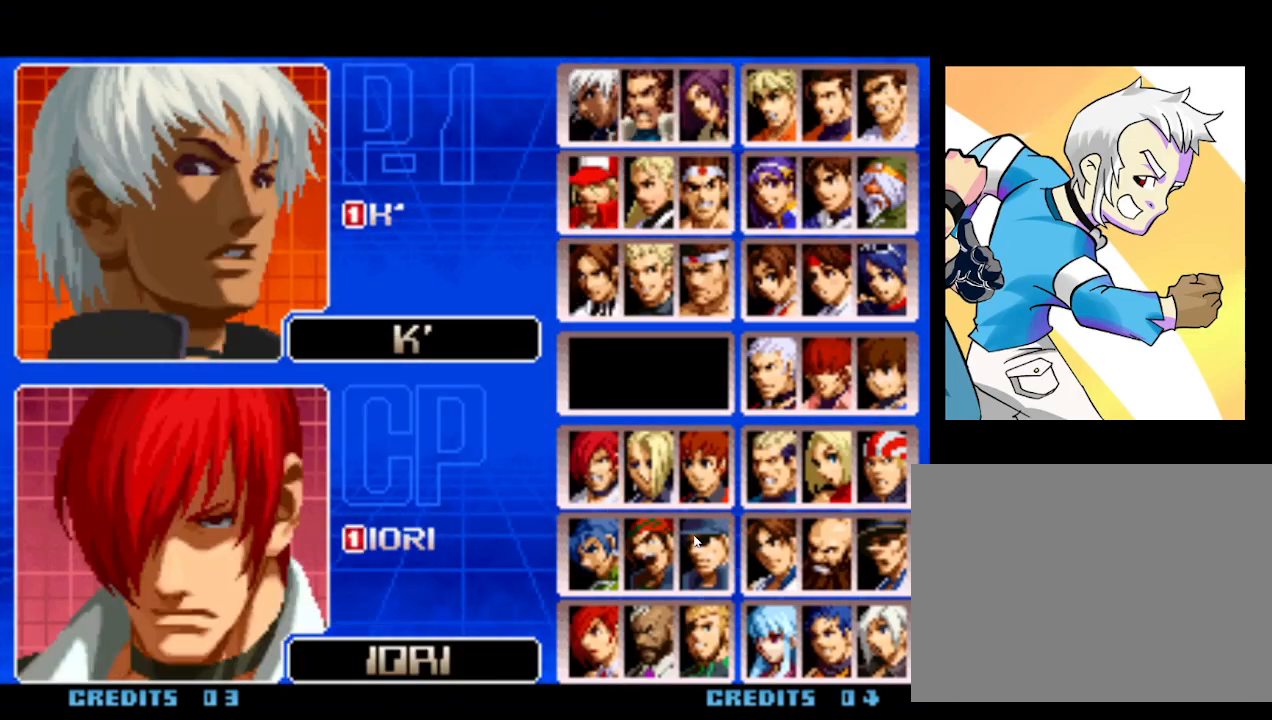
{"dt_ms": 500, "buttons": [], "left_stick": "center", "events": [[250, "SQUARE", "down"], [300, "SQUARE", "up"], [400, "SQUARE", "down"], [450, "SQUARE", "up"]]}
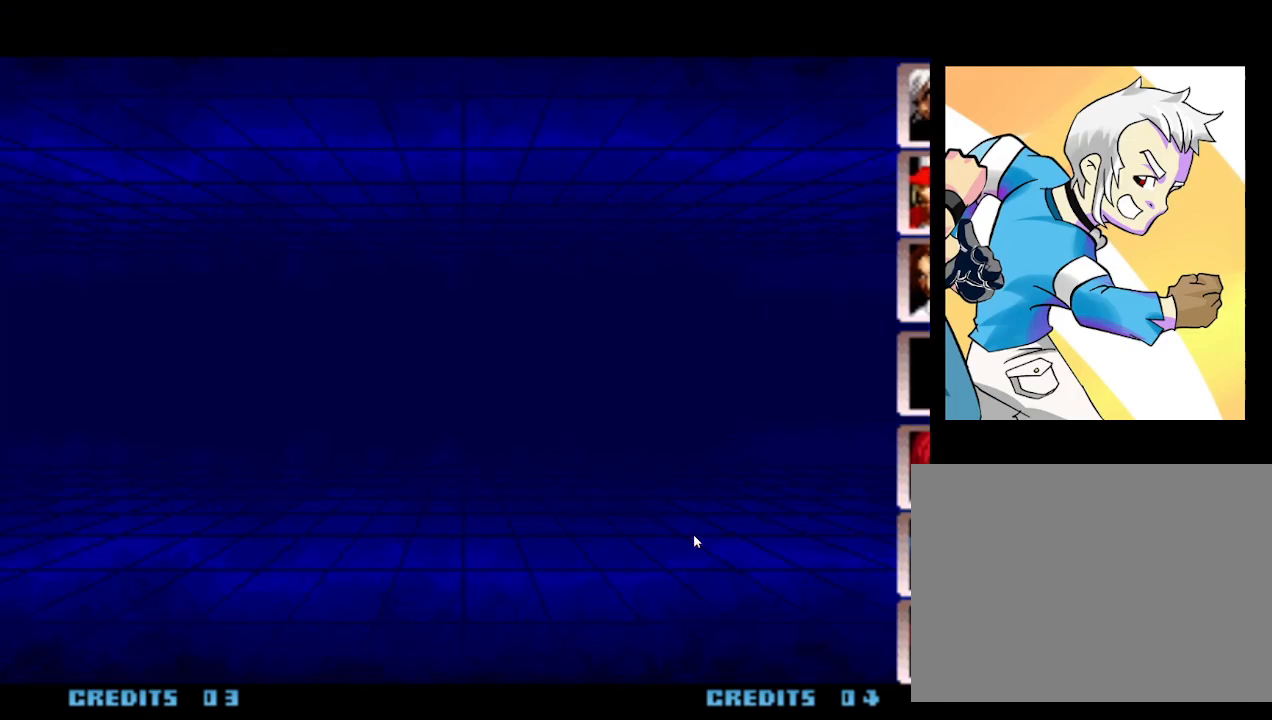
{"dt_ms": 500, "buttons": [], "left_stick": "center", "events": []}
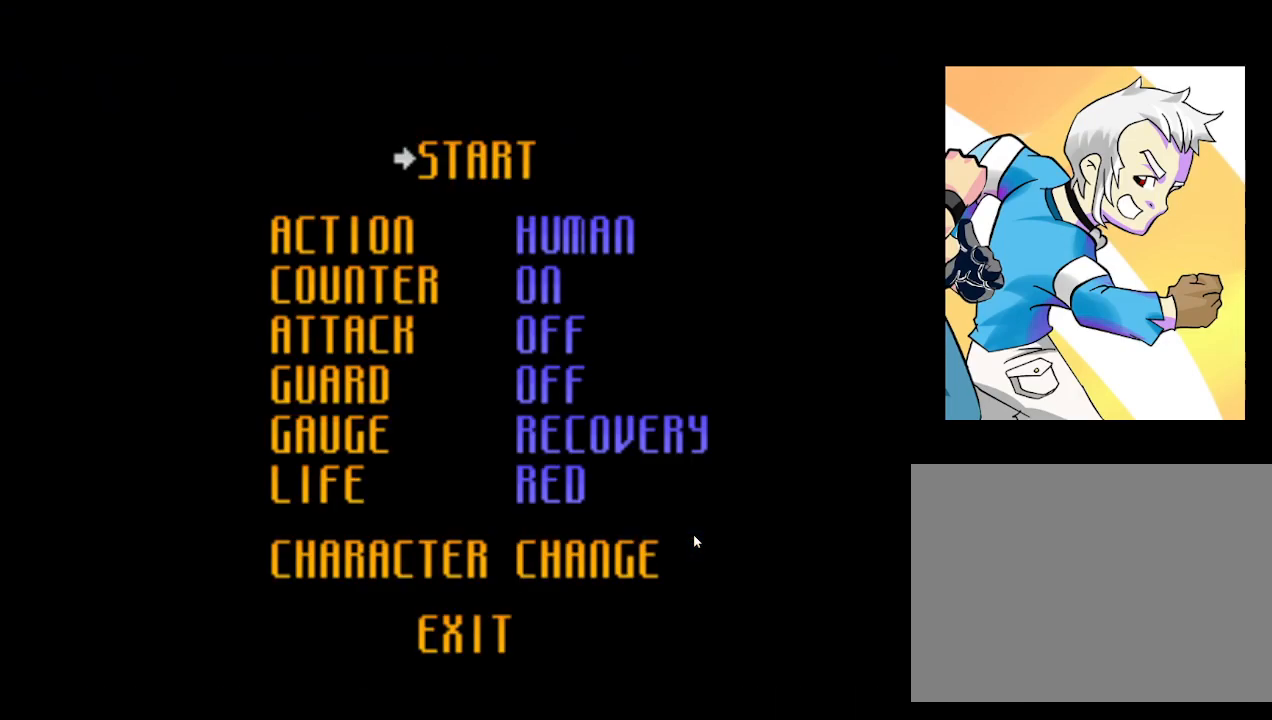
{"dt_ms": 500, "buttons": [], "left_stick": "center", "events": [[150, "SQUARE", "down"], [233, "SQUARE", "up"]]}
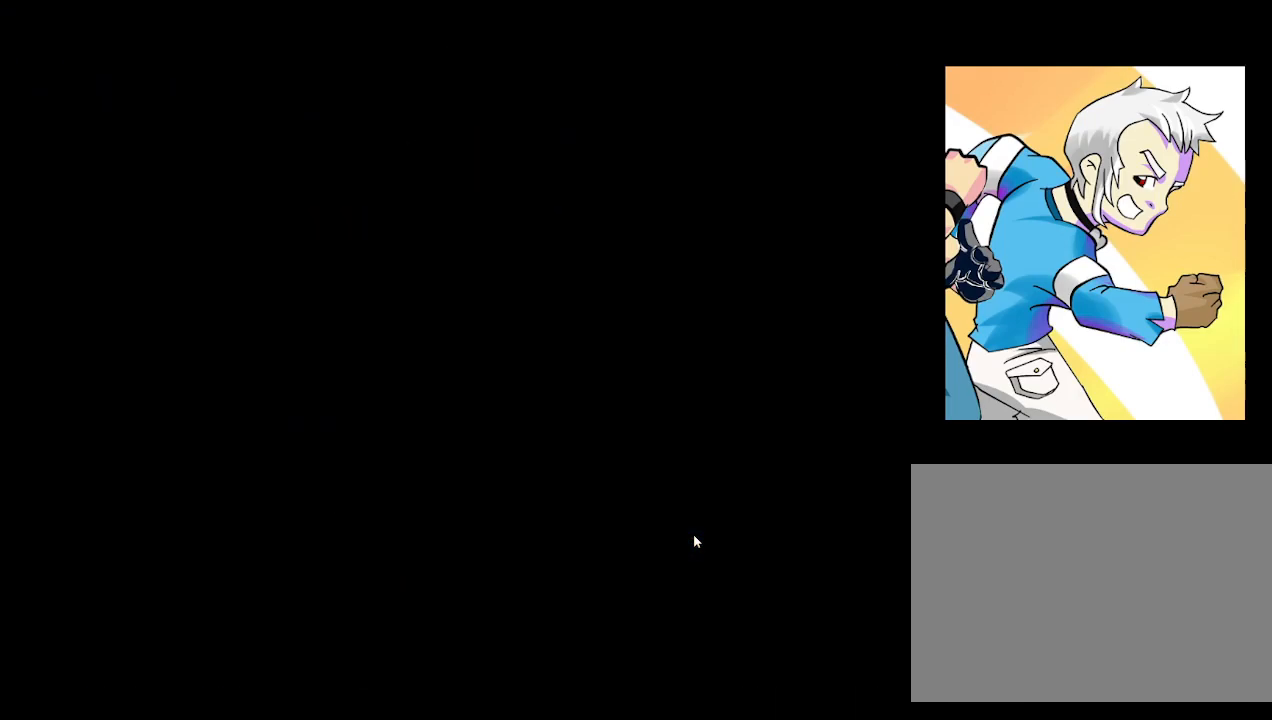
{"dt_ms": 500, "buttons": [], "left_stick": "center", "events": [[350, "SQUARE", "down"], [400, "SQUARE", "up"]]}
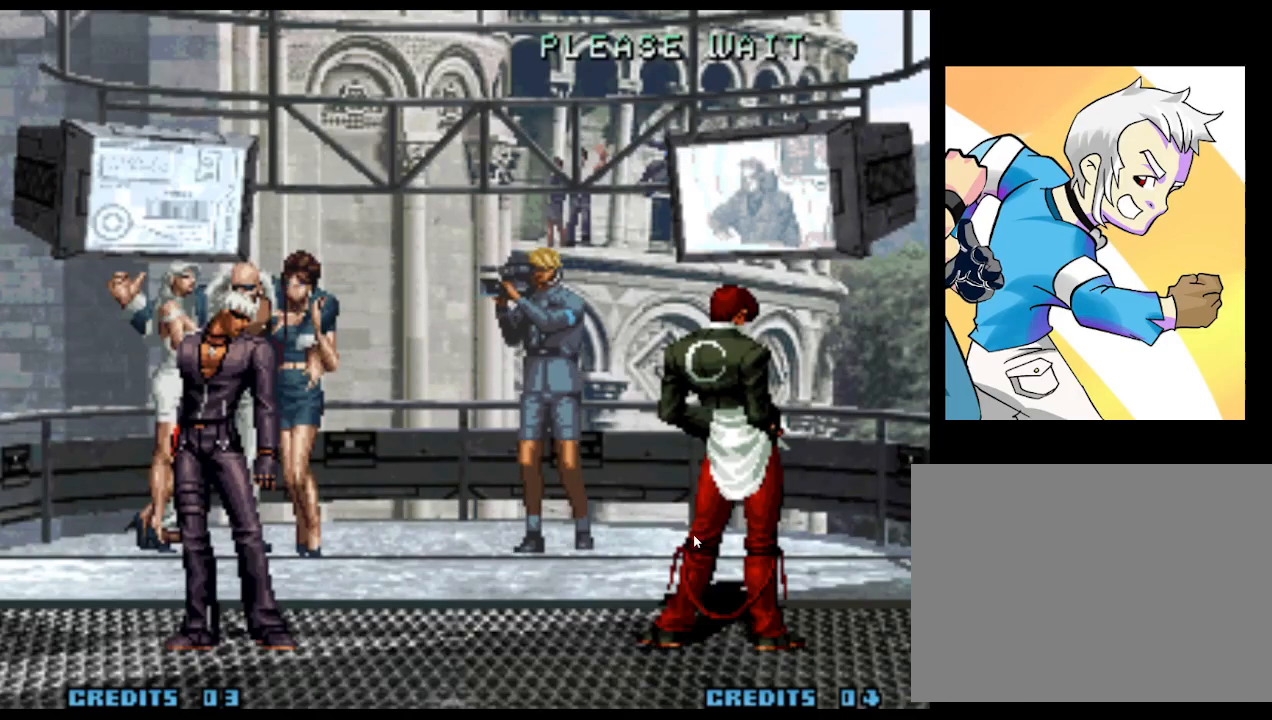
{"dt_ms": 500, "buttons": [], "left_stick": "center", "events": [[33, "SQUARE", "down"], [83, "SQUARE", "up"]]}
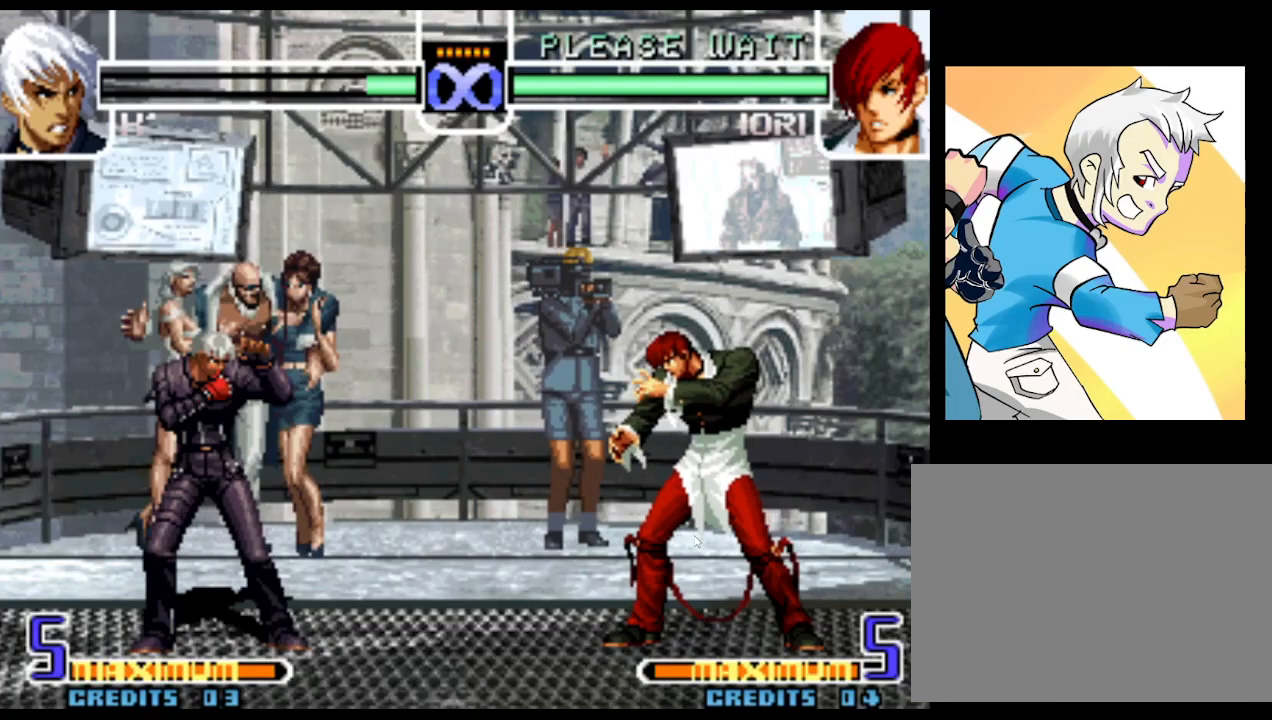
{"dt_ms": 500, "buttons": [], "left_stick": "center", "events": []}
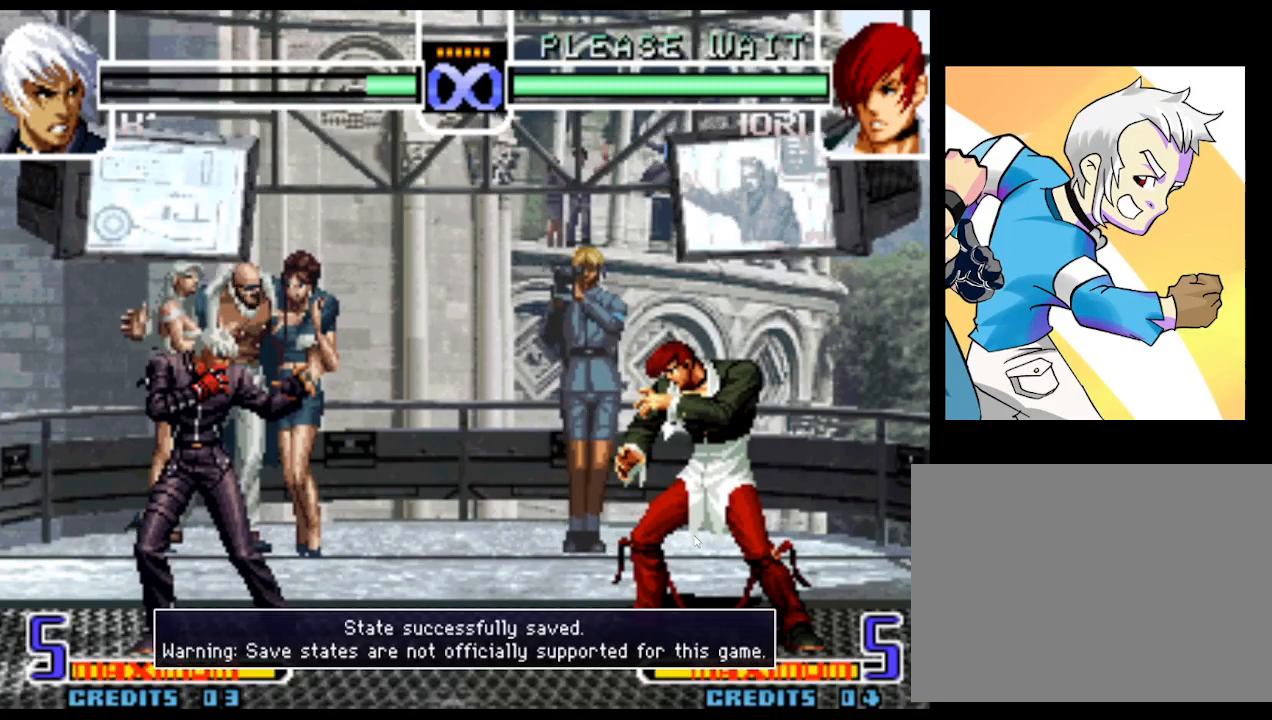
{"dt_ms": 500, "buttons": [], "left_stick": "center", "events": []}
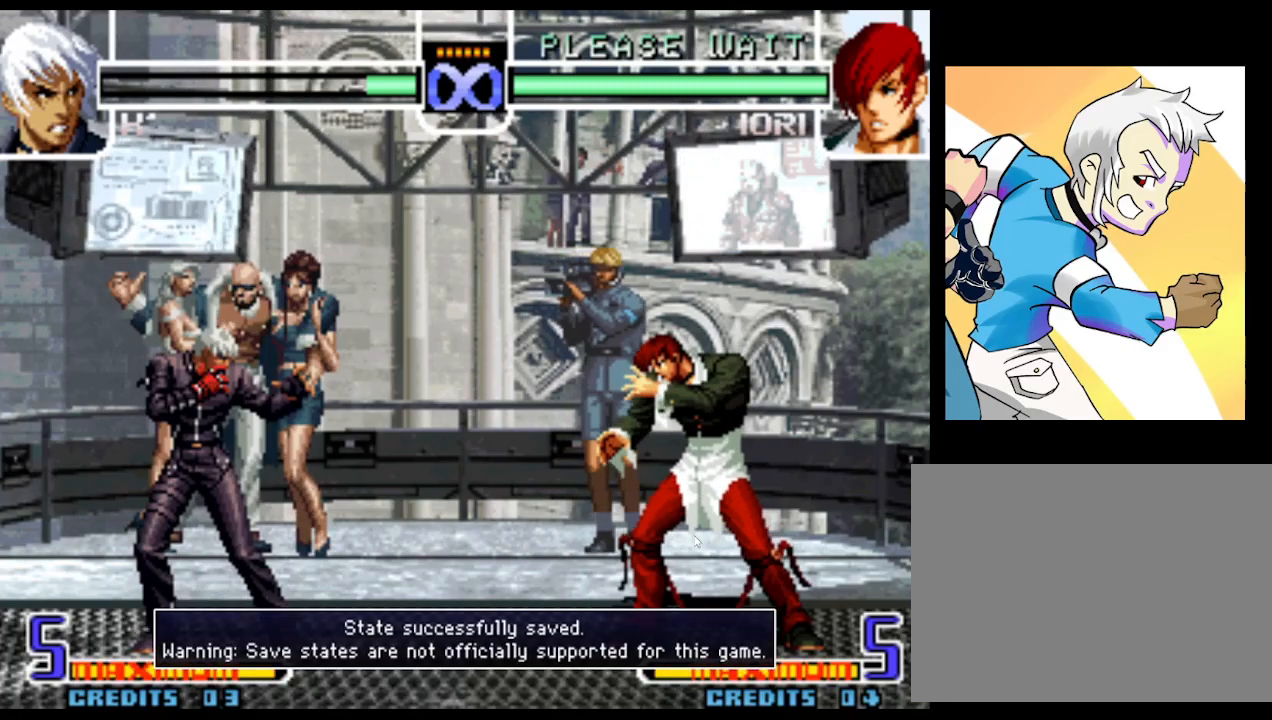
{"dt_ms": 500, "buttons": [], "left_stick": "center", "events": [[133, "left_stick", "down"], [233, "left_stick", "center"]]}
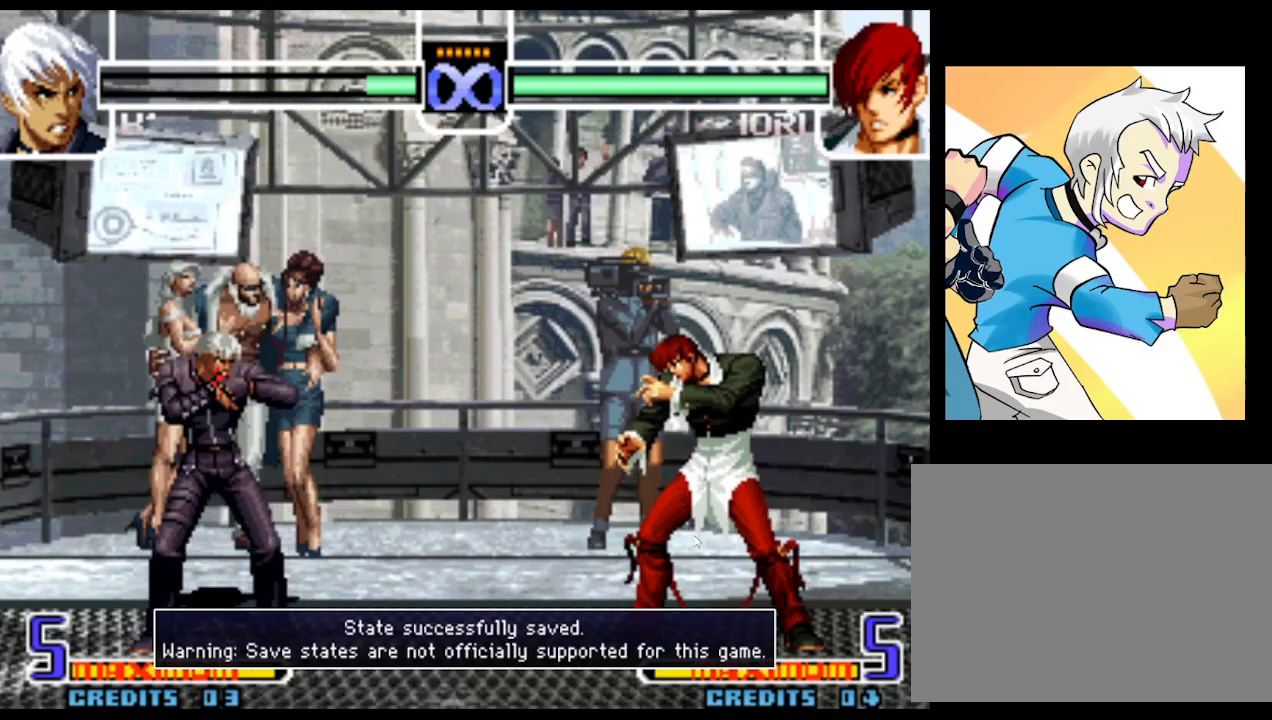
{"dt_ms": 500, "buttons": ["SQUARE"], "left_stick": "down", "events": [[17, "left_stick", "down"], [133, "left_stick", "center"], [350, "left_stick", "right"], [417, "left_stick", "down"], [500, "SQUARE", "down"]]}
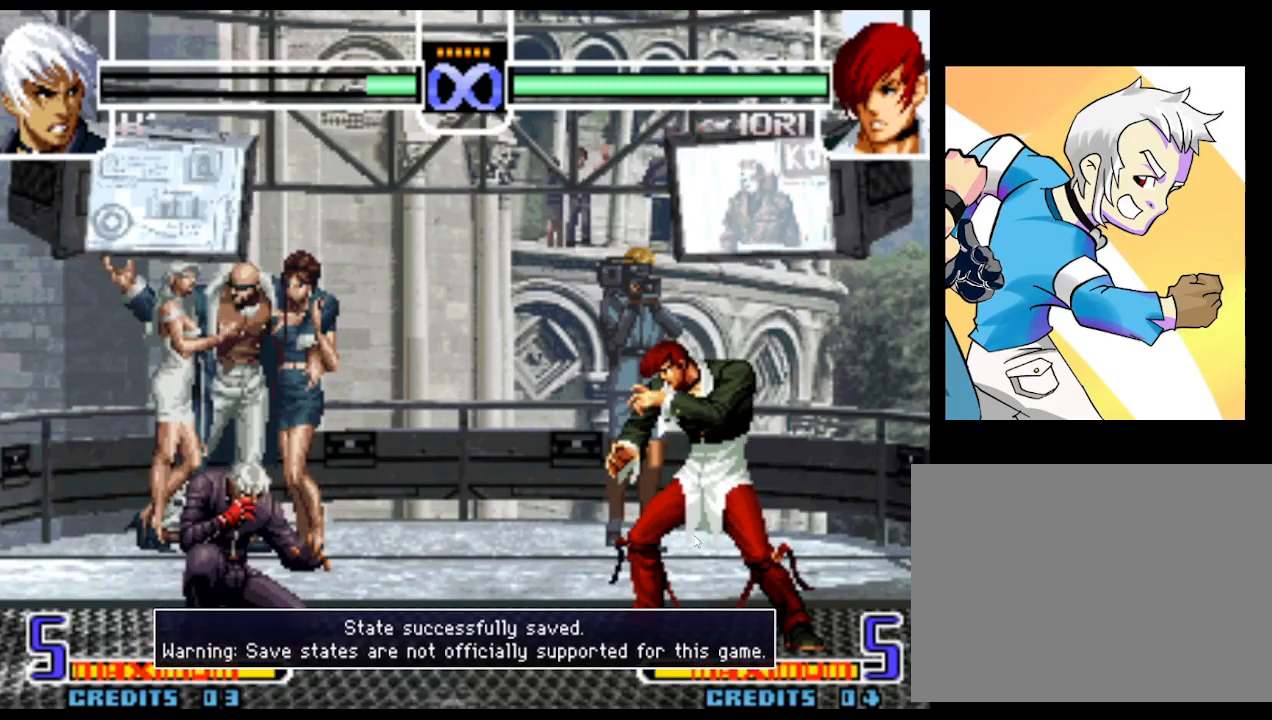
{"dt_ms": 500, "buttons": [], "left_stick": "center"}
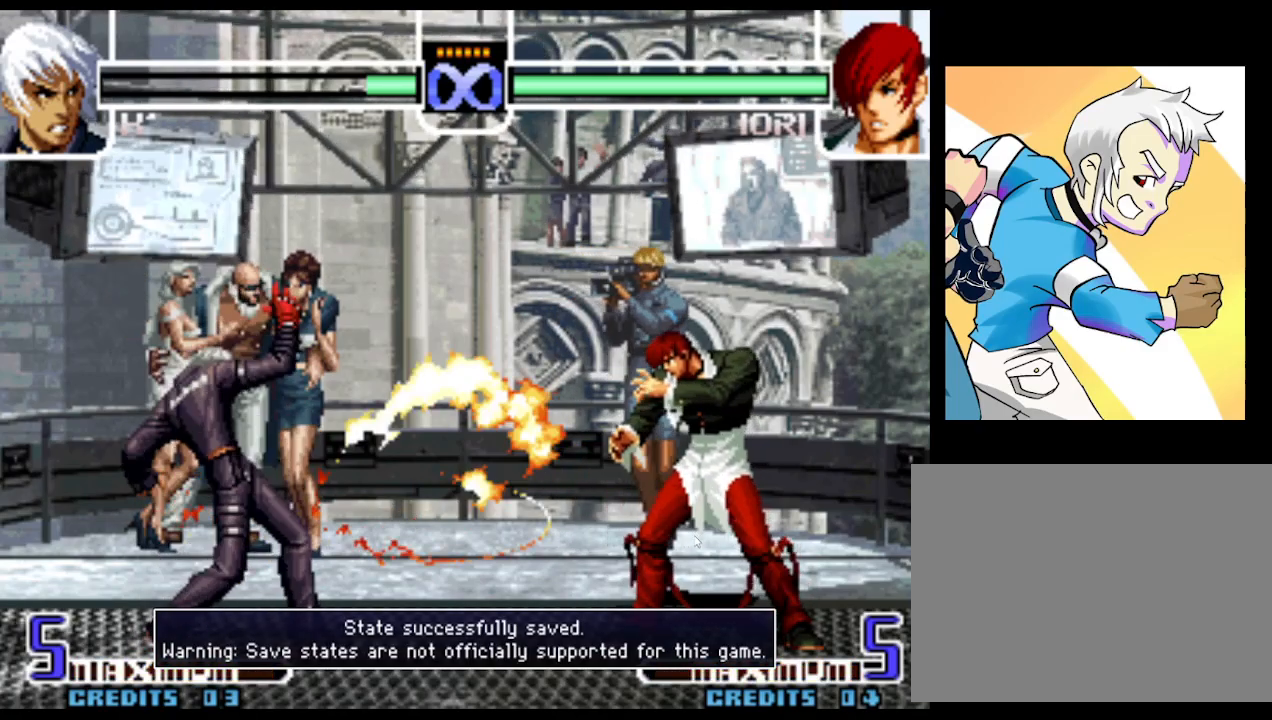
{"dt_ms": 500, "buttons": [], "left_stick": "down", "events": [[300, "left_stick", "right"], [417, "left_stick", "down"], [450, "SQUARE", "down"], [500, "SQUARE", "up"]]}
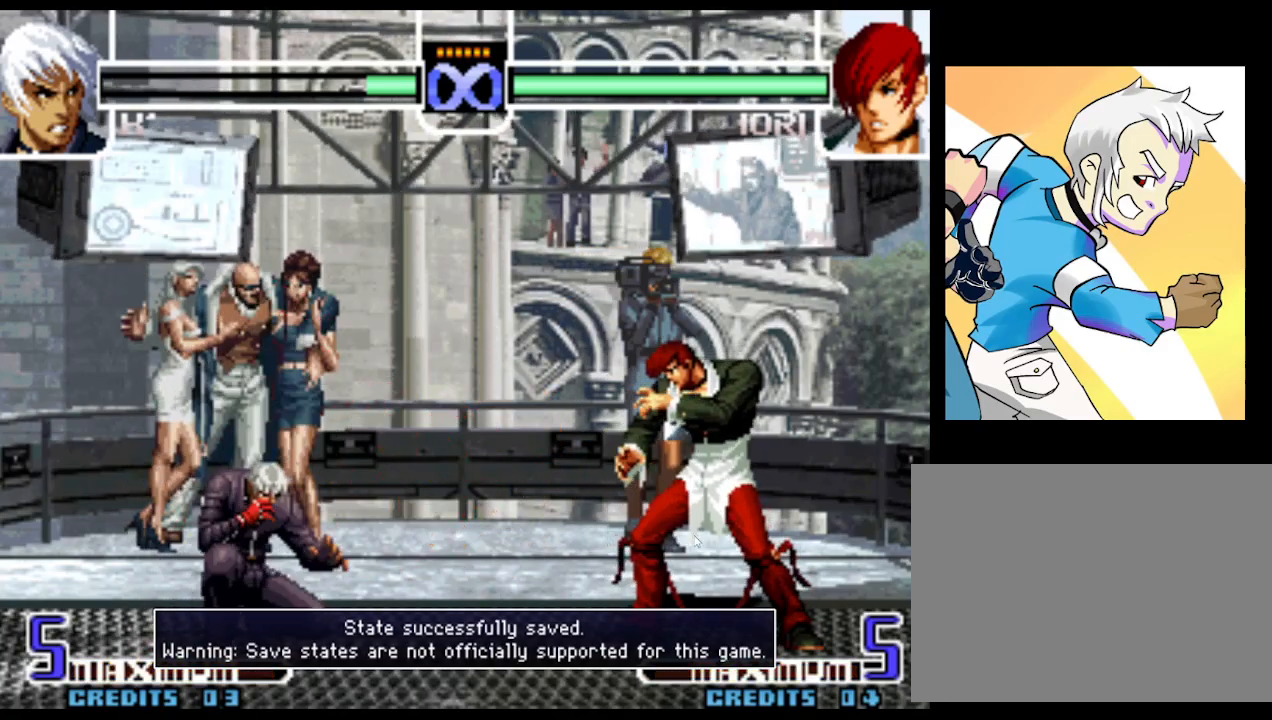
{"dt_ms": 500, "buttons": [], "left_stick": "center"}
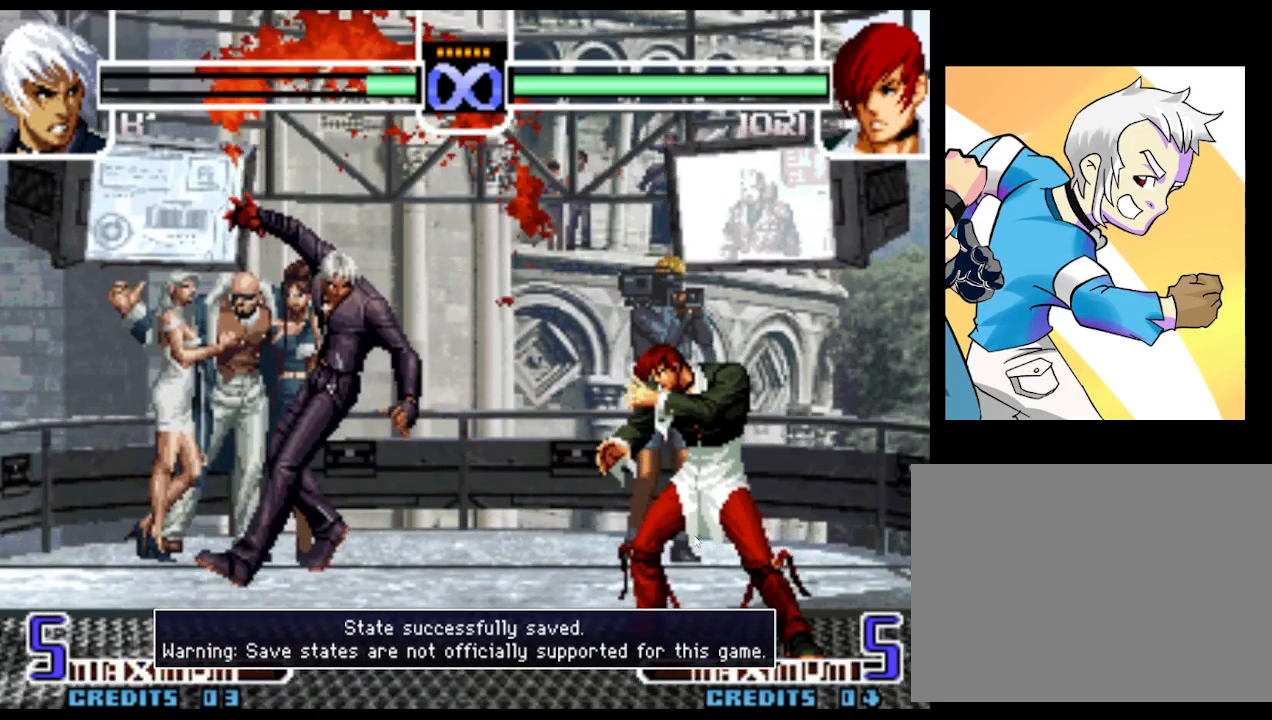
{"dt_ms": 500, "buttons": [], "left_stick": "center", "events": []}
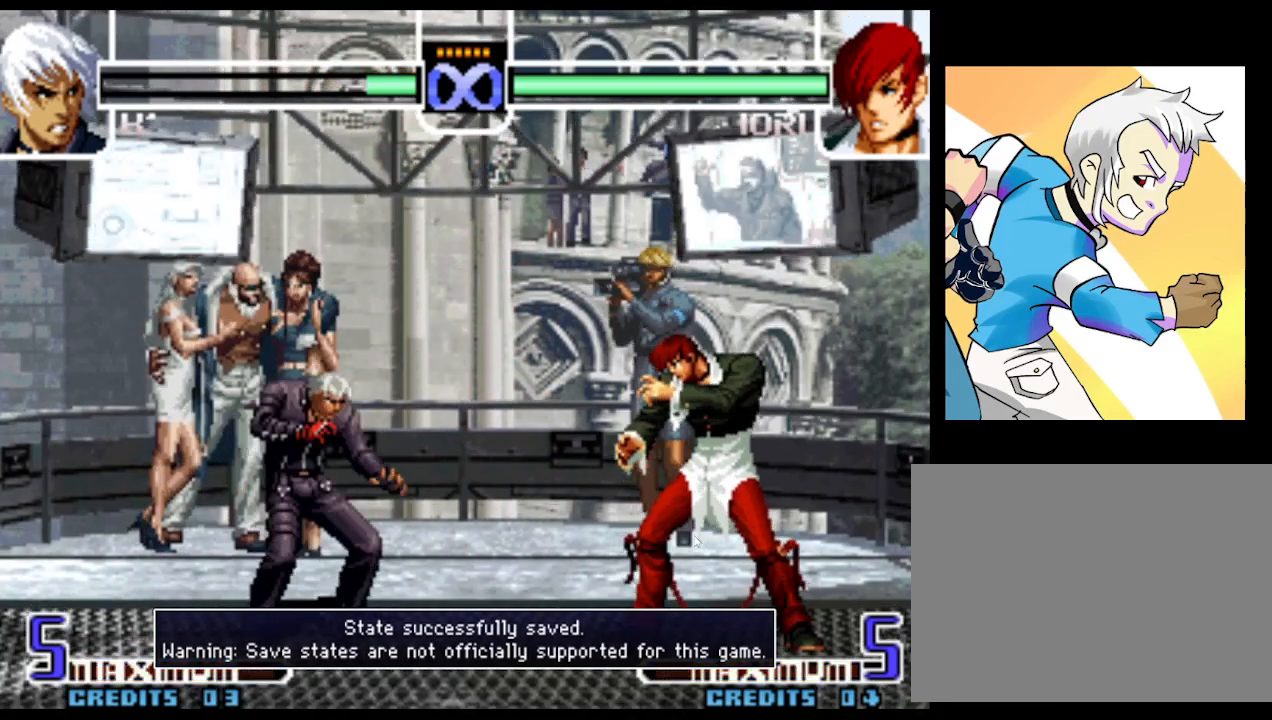
{"dt_ms": 500, "buttons": [], "left_stick": "center", "events": [[50, "left_stick", "left"], [100, "left_stick", "center"], [167, "left_stick", "left"], [300, "left_stick", "center"]]}
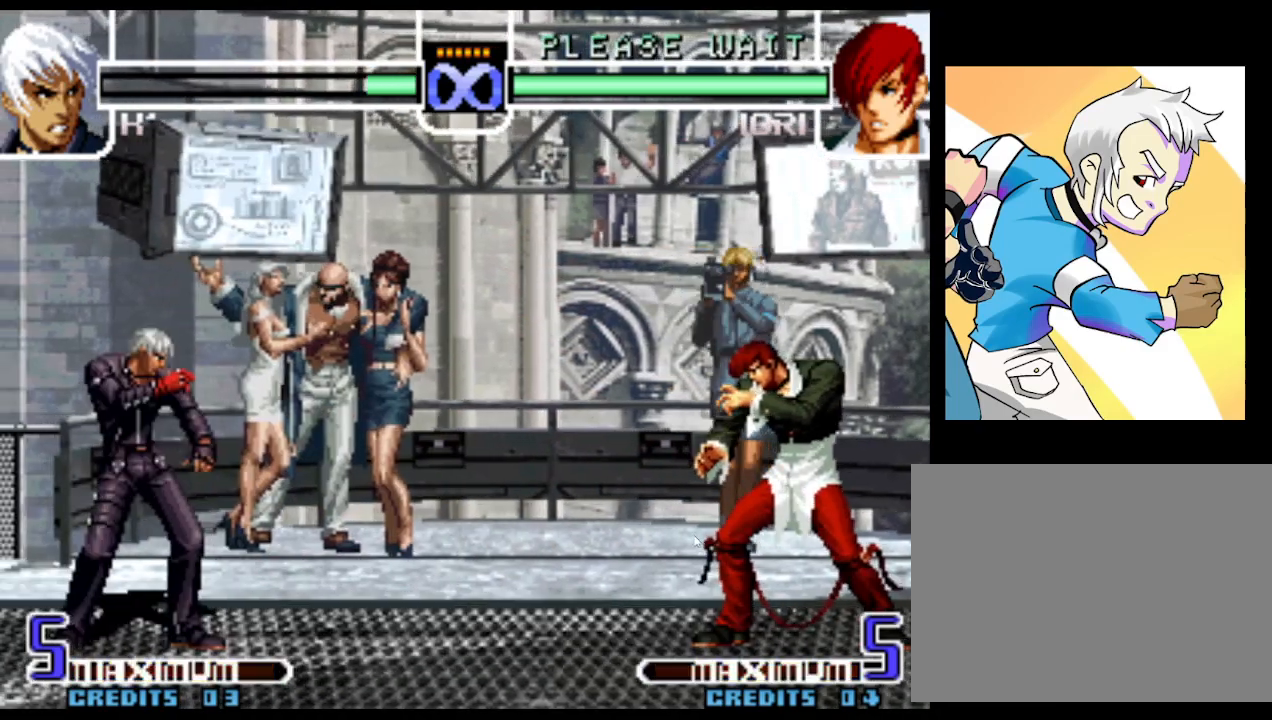
{"dt_ms": 500, "buttons": [], "left_stick": "center", "events": [[200, "left_stick", "down"], [217, "SQUARE", "down"], [267, "SQUARE", "up"], [317, "left_stick", "center"]]}
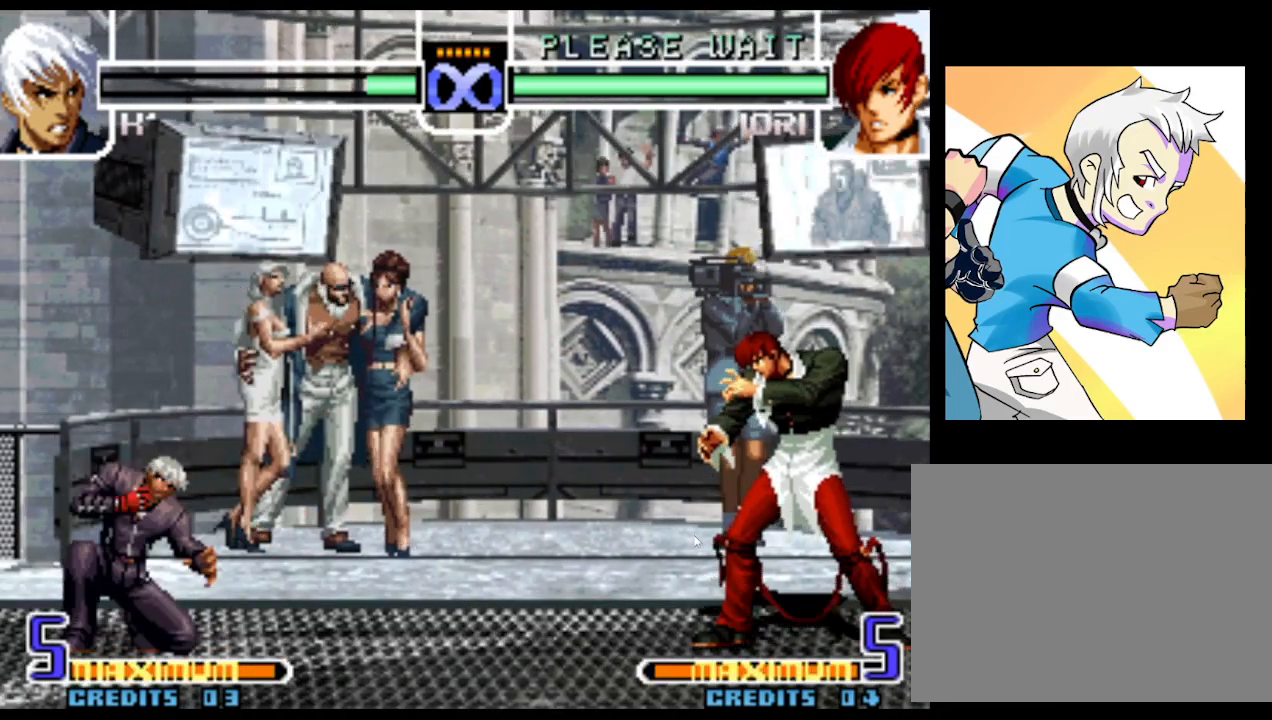
{"dt_ms": 500, "buttons": [], "left_stick": "center", "events": []}
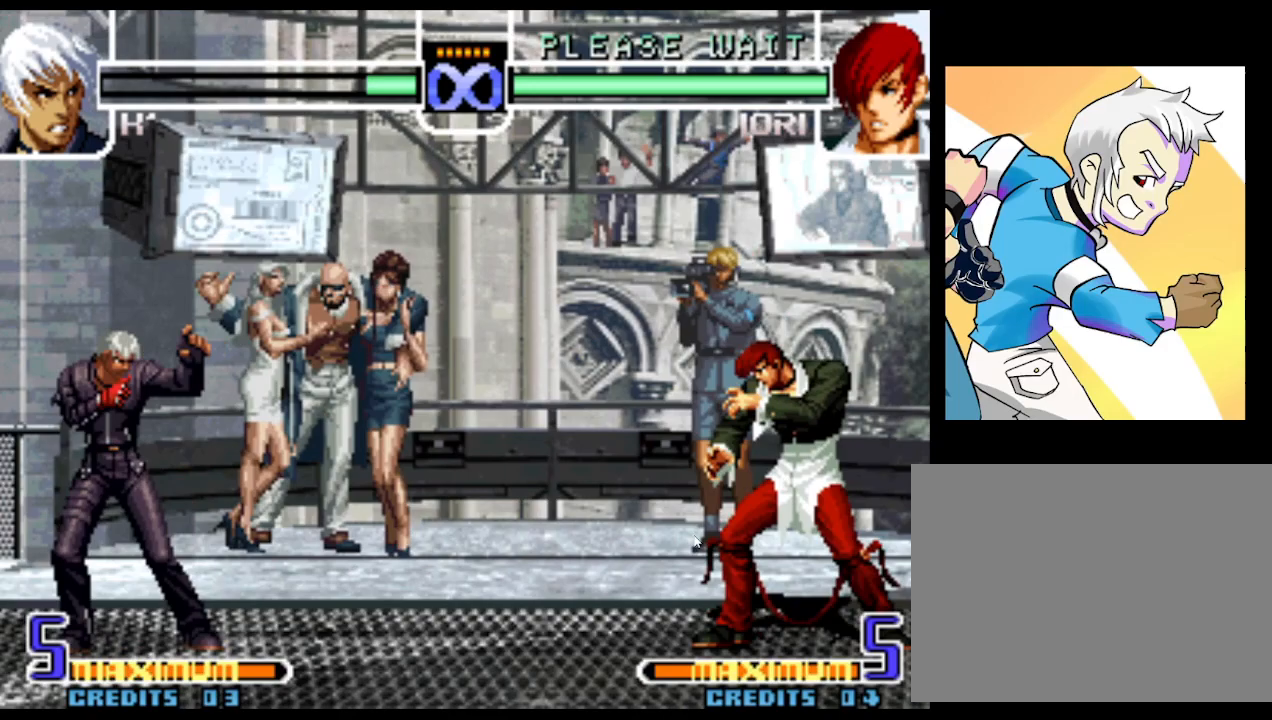
{"dt_ms": 500, "buttons": [], "left_stick": "down", "events": [[500, "left_stick", "down"]]}
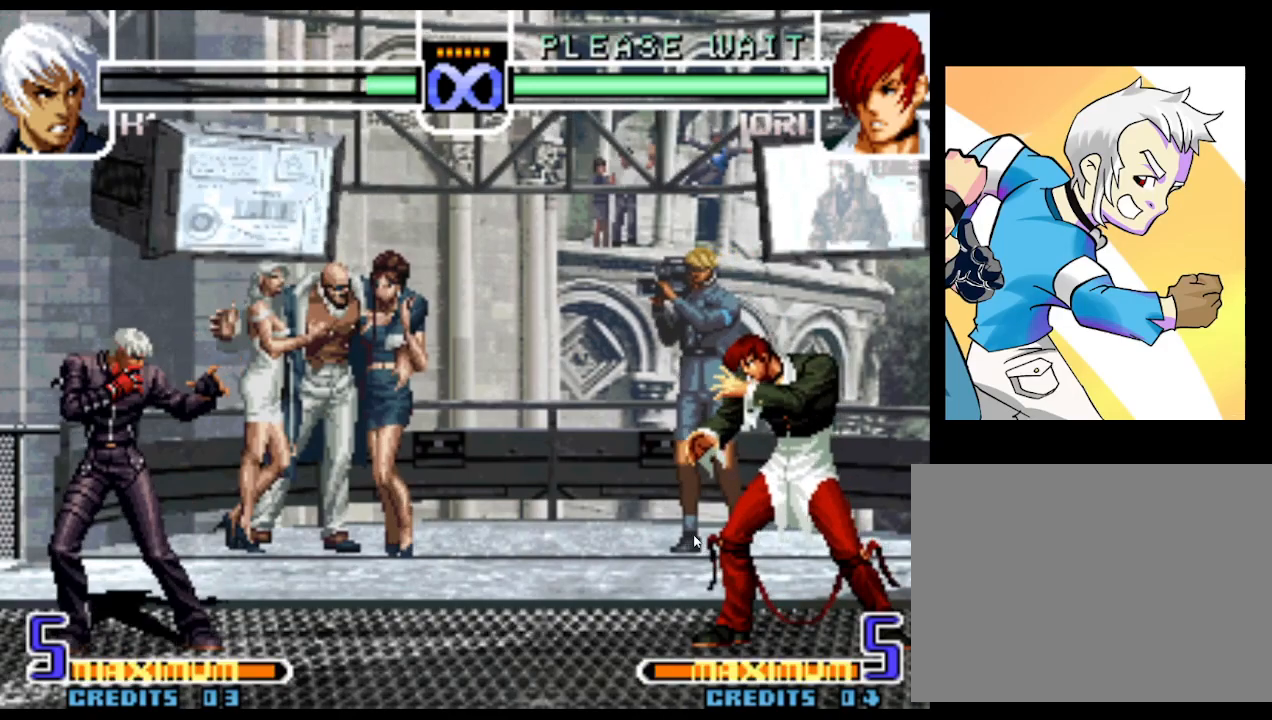
{"dt_ms": 500, "buttons": [], "left_stick": "center", "events": [[83, "SQUARE", "down"], [133, "SQUARE", "up"], [200, "left_stick", "right"], [250, "left_stick", "center"]]}
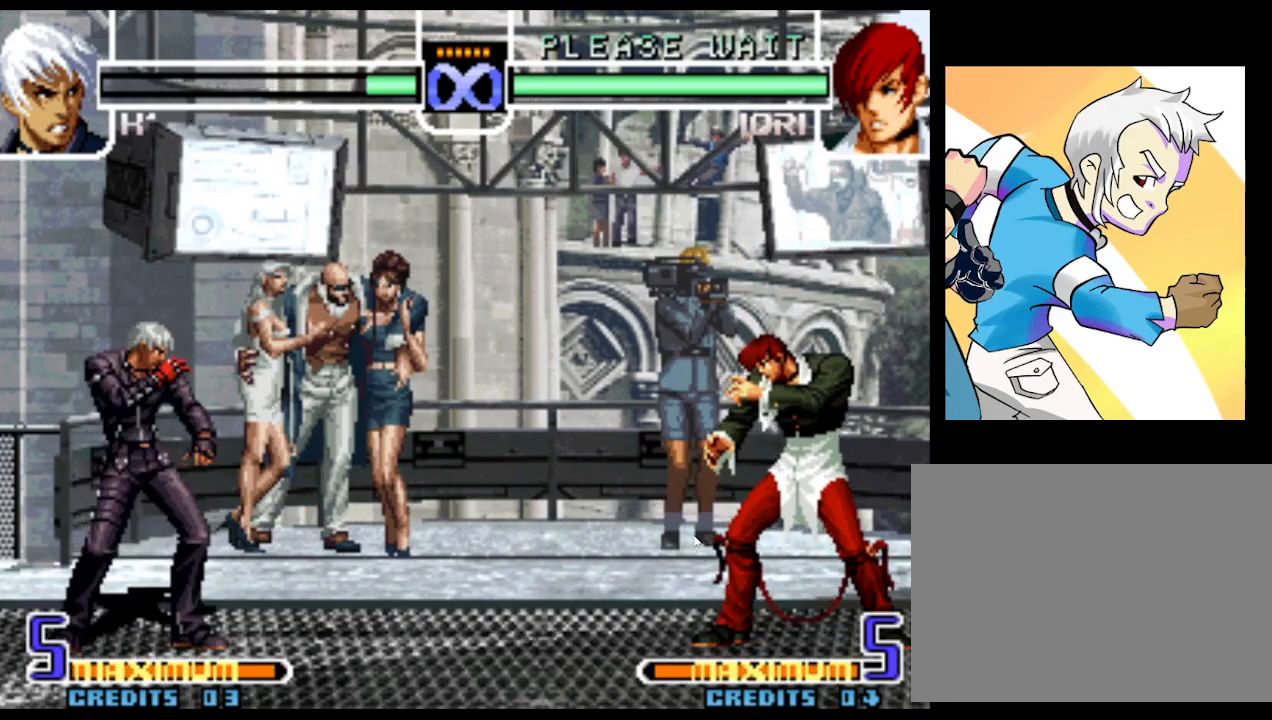
{"dt_ms": 500, "buttons": [], "left_stick": "center", "events": []}
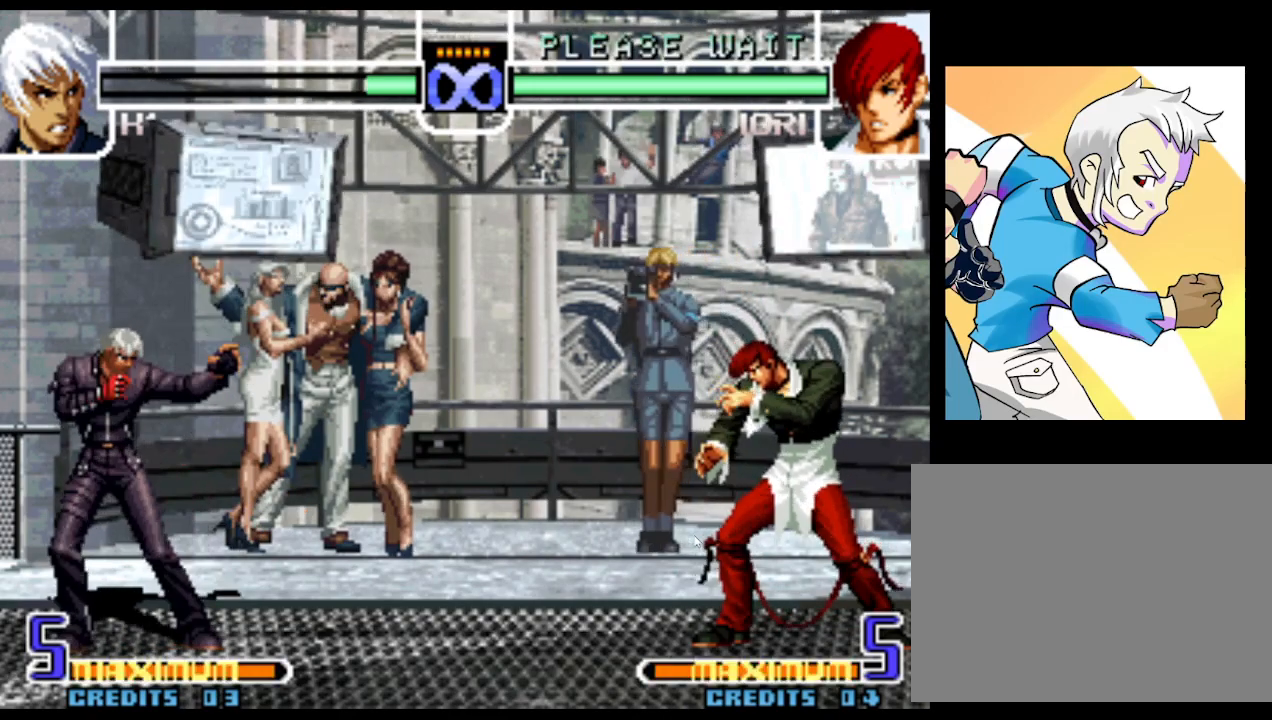
{"dt_ms": 500, "buttons": [], "left_stick": "center", "events": []}
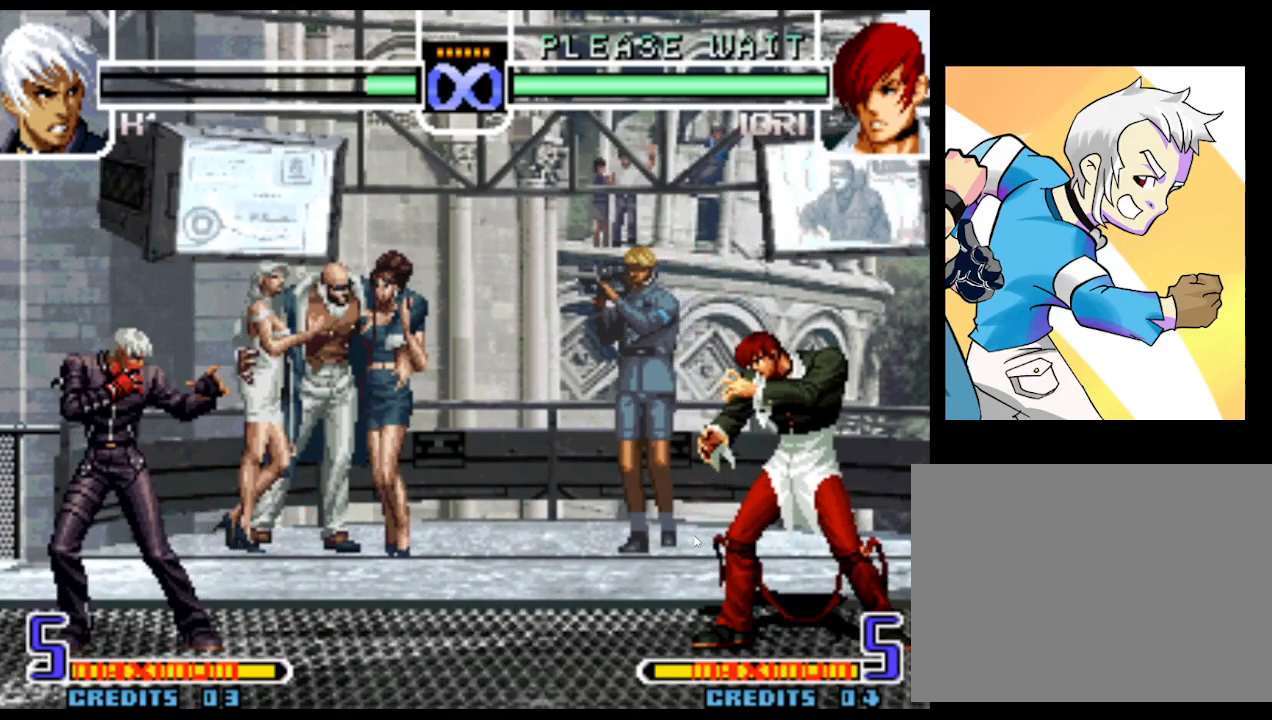
{"dt_ms": 500, "buttons": [], "left_stick": "center", "events": []}
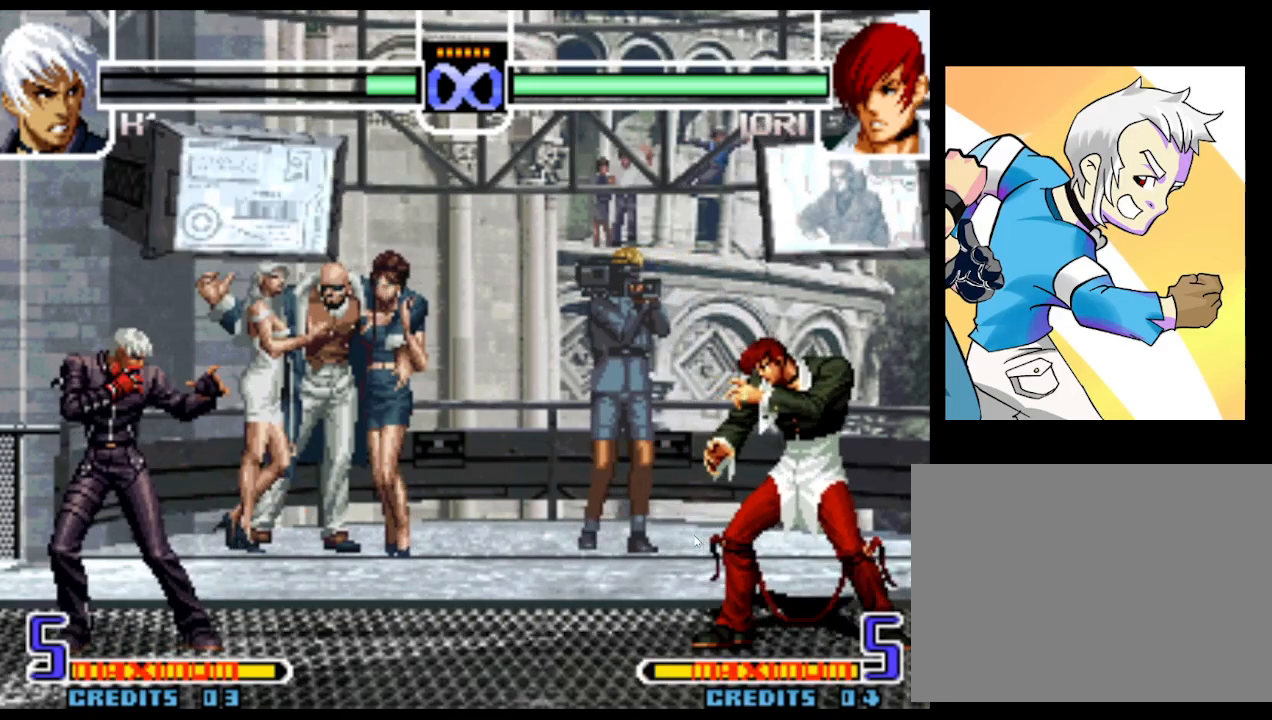
{"dt_ms": 500, "buttons": [], "left_stick": "center", "events": []}